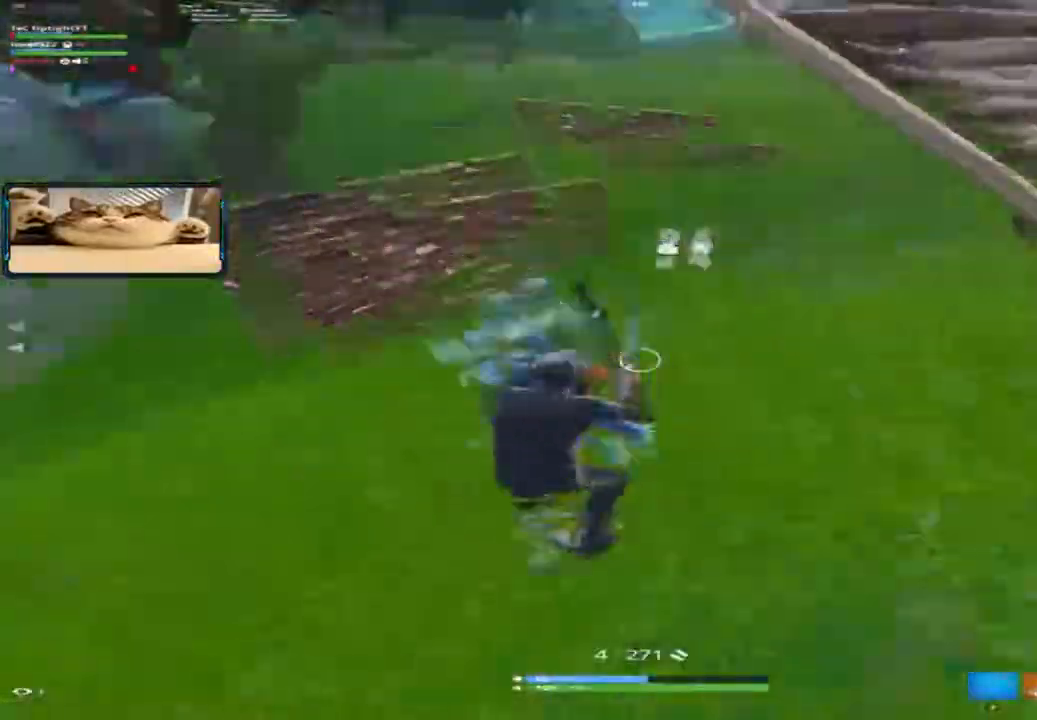
Gameplay with keyboard and mouse; each line is a JSON object with the keys and mouse buttons held at the frame after it. "events" lists presses ("down") and releases ("up") of "1", "2", "3", "4", "5", "a", "alt", "c", "caps_lock", "ctrl", "d", "e", "f", "g", "q", "r", "s", "shift", "space", "t", "tab", "v", "w", "x", "z", "mouse_left", "mouse_wheel" and "mouse_right" between this image and that frame as [ms after this image, input, new state], when the widget could be followed in between. "mouse_left", "mouse_wheel", "mouse_right" = the "left", "wheel", "right" buttons of the "mouse" list. No other keys are recorded. "wheel" means that the mouse wheel is clicked or scrolled. Not read: mouse_move.
{"keys": ["w"], "mouse": [], "events": [[100, "d", "down"], [117, "w", "up"], [134, "a", "down"], [134, "d", "up"], [300, "mouse_left", "down"], [367, "f", "down"], [367, "w", "down"], [434, "mouse_left", "up"], [467, "a", "up"], [484, "f", "up"]]}
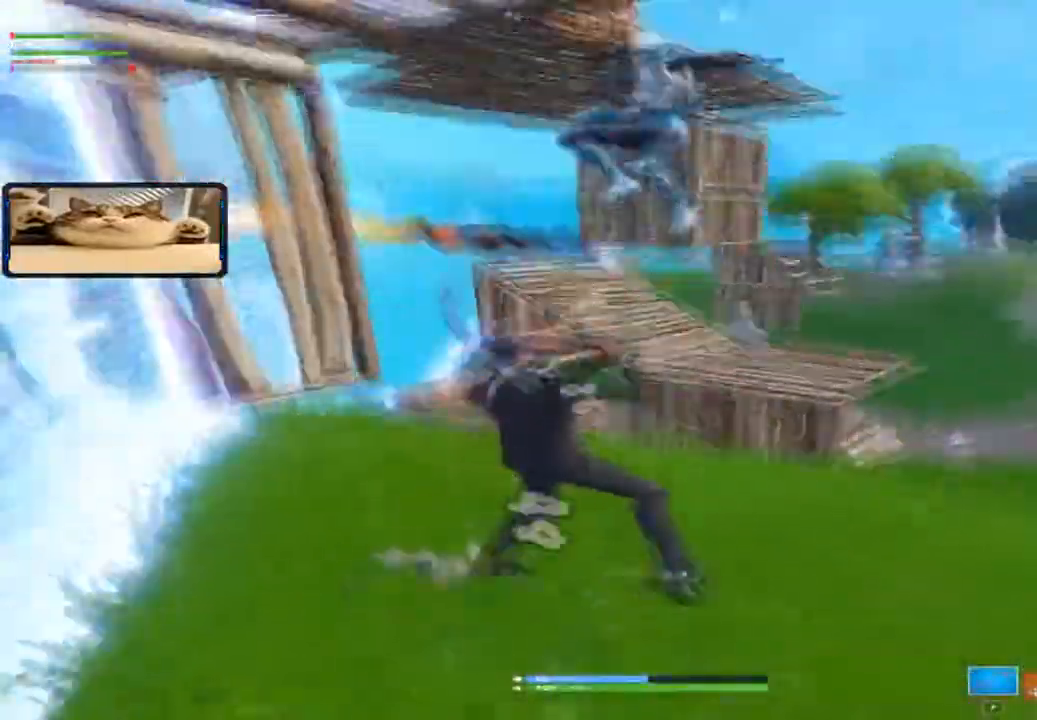
{"keys": ["d", "w"], "mouse": ["left"], "events": [[100, "d", "down"], [400, "mouse_left", "down"]]}
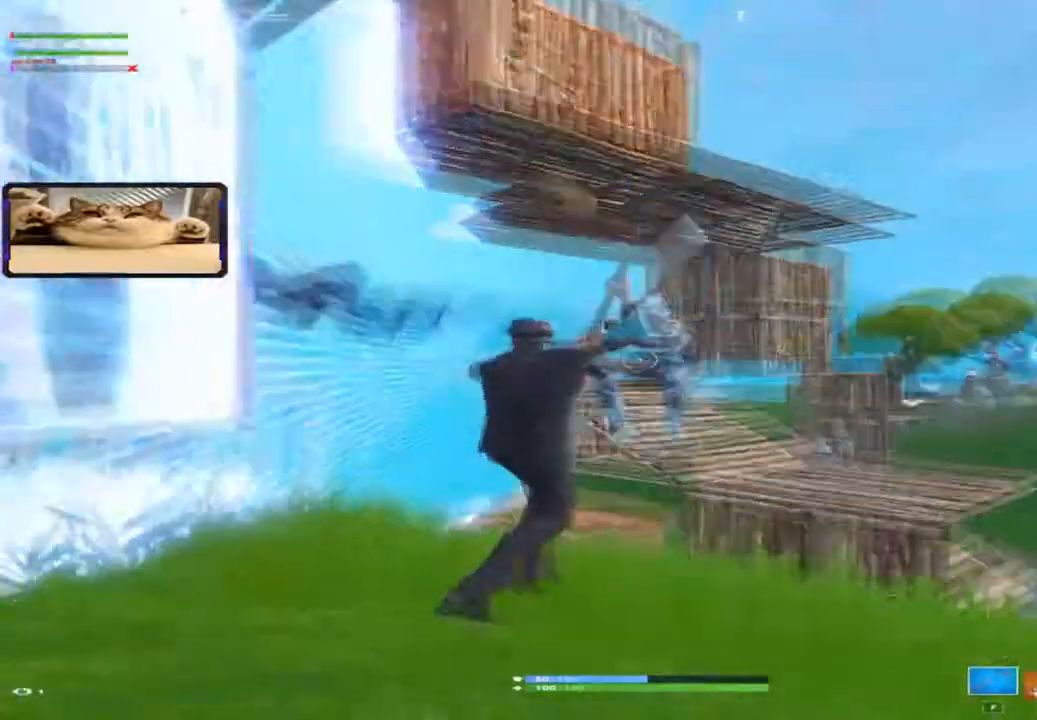
{"keys": ["d", "w"], "mouse": ["left"], "events": []}
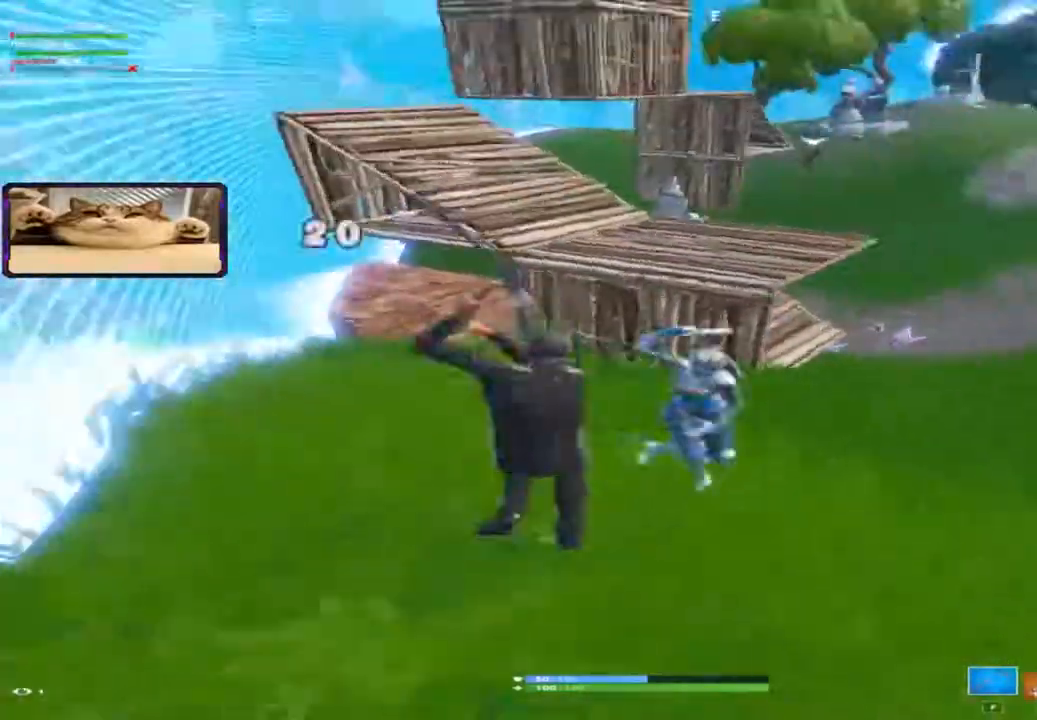
{"keys": ["d", "w"], "mouse": ["left"], "events": []}
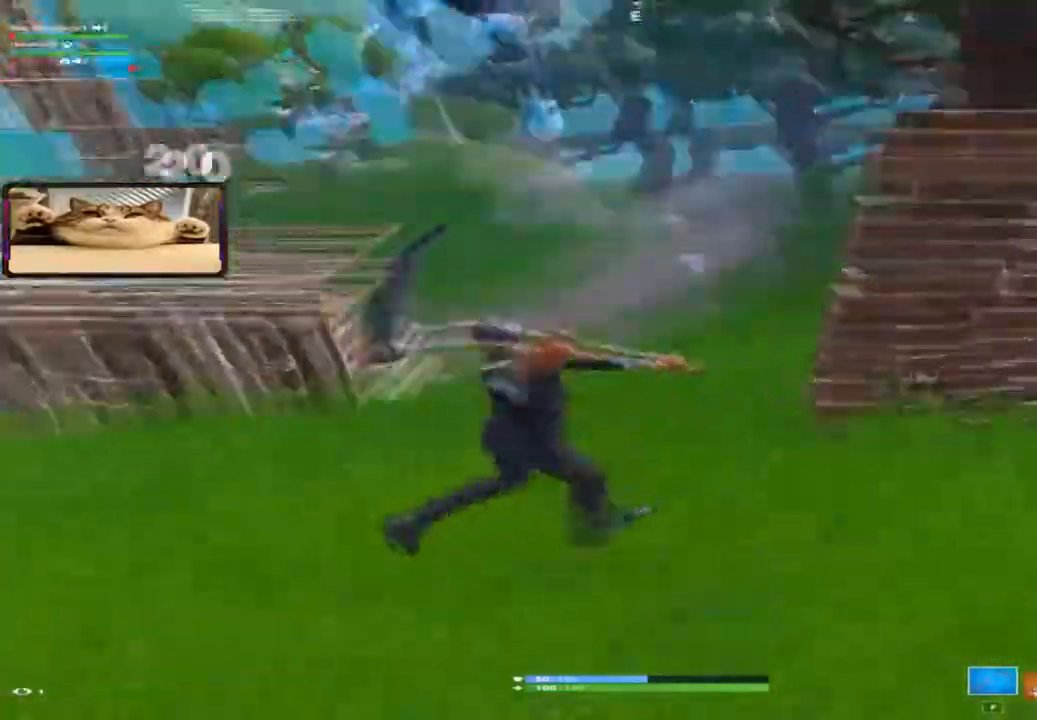
{"keys": ["d", "w"], "mouse": ["left"], "events": [[17, "d", "up"], [134, "a", "down"], [167, "a", "up"], [167, "d", "down"], [267, "d", "up"], [367, "d", "down"]]}
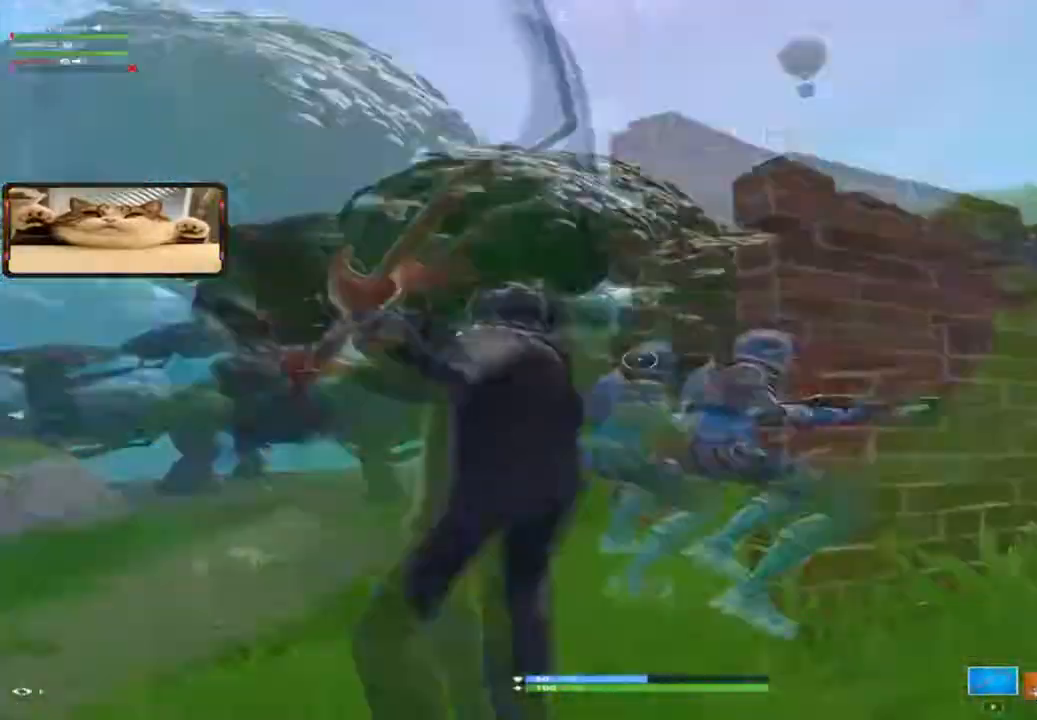
{"keys": ["a", "w"], "mouse": ["left"], "events": [[350, "d", "up"], [367, "a", "down"]]}
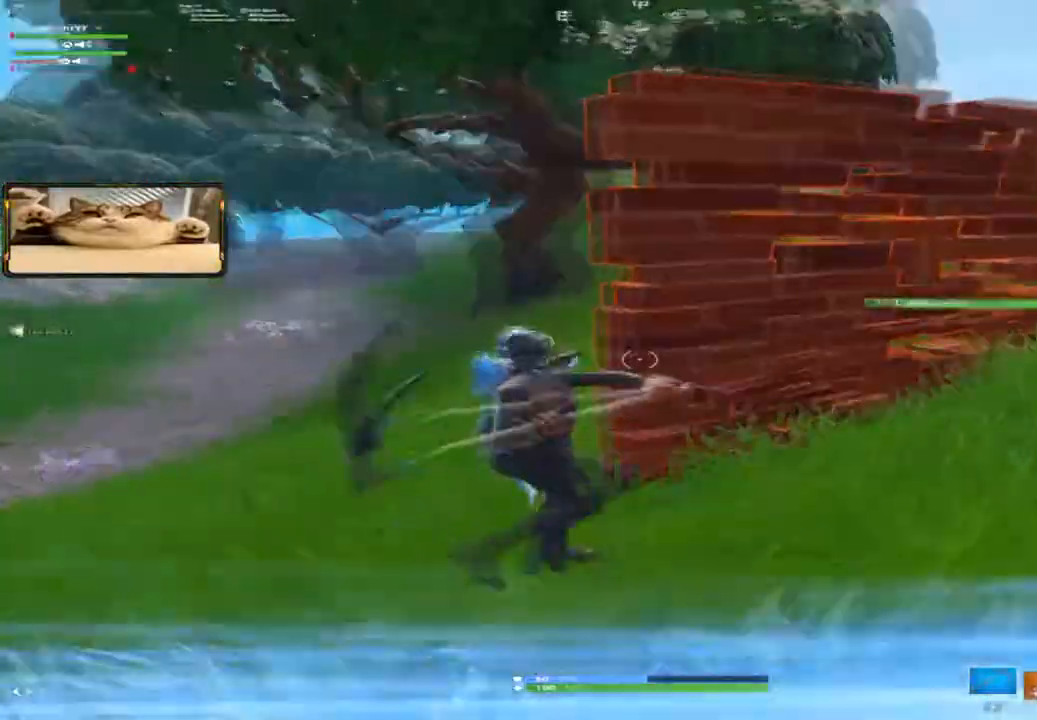
{"keys": ["w"], "mouse": ["left"], "events": [[167, "a", "up"]]}
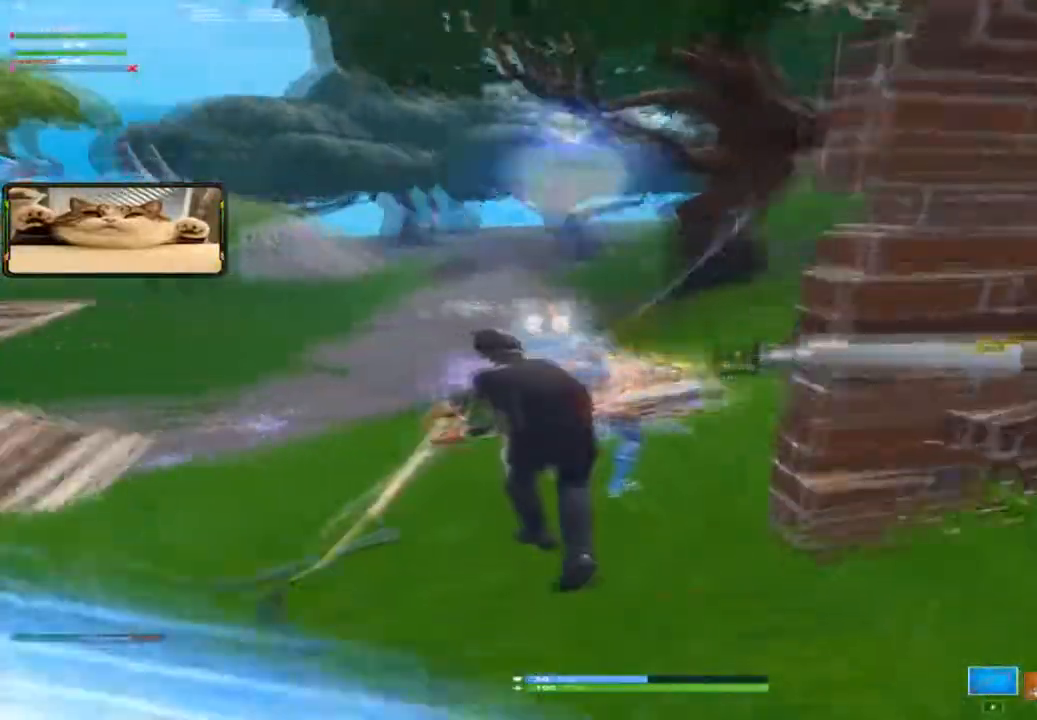
{"keys": ["w"], "mouse": [], "events": [[133, "mouse_left", "up"]]}
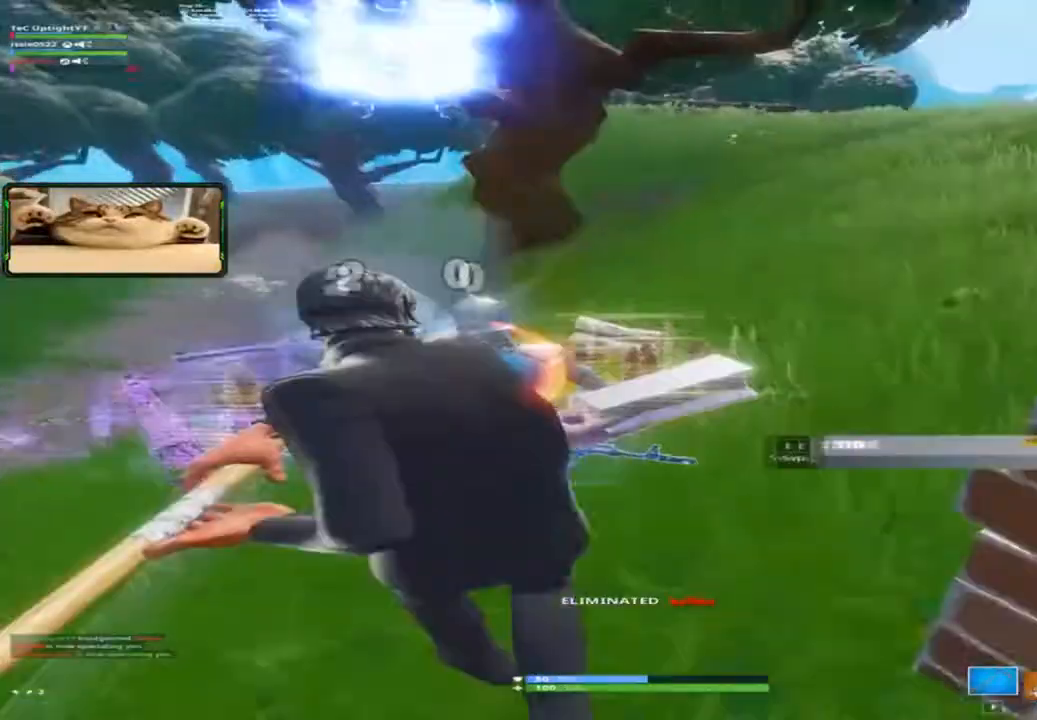
{"keys": ["w"], "mouse": ["left"], "events": [[300, "mouse_left", "down"]]}
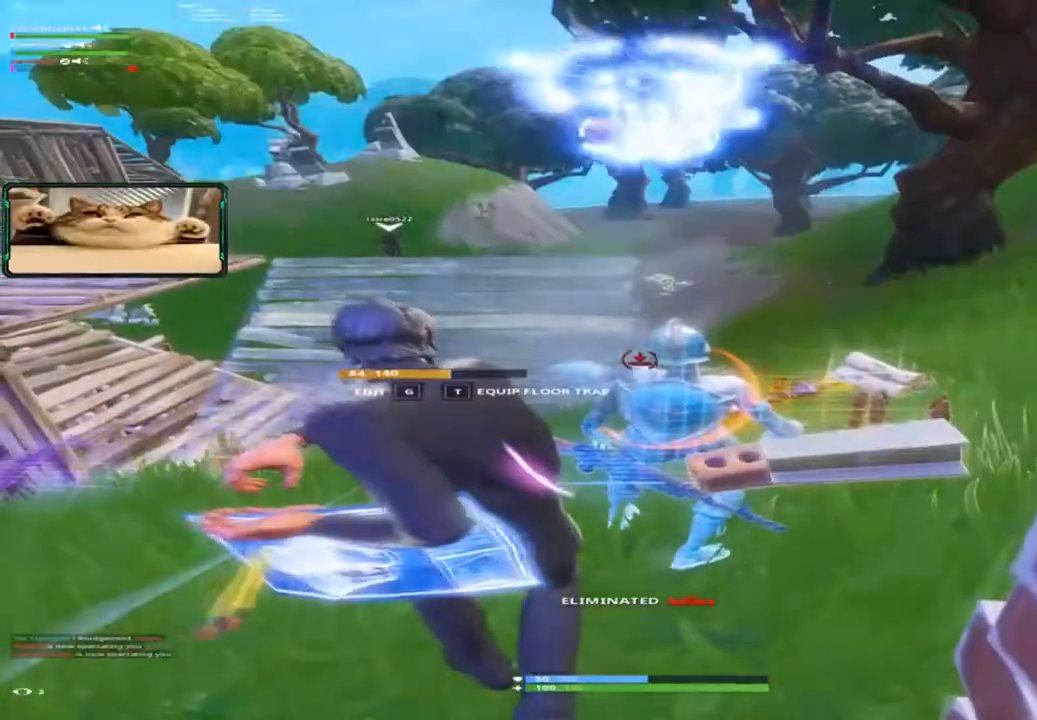
{"keys": ["a", "w"], "mouse": [], "events": [[66, "f", "down"], [66, "mouse_left", "up"], [216, "f", "up"], [267, "a", "down"]]}
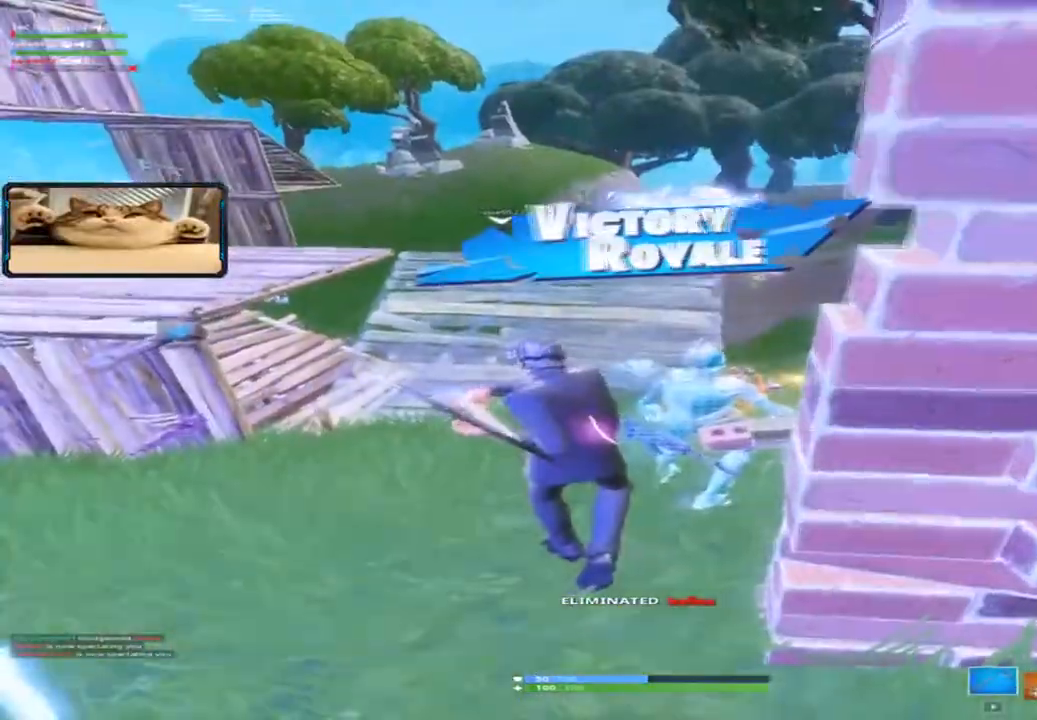
{"keys": ["a", "w"], "mouse": [], "events": [[67, "a", "up"], [234, "a", "down"]]}
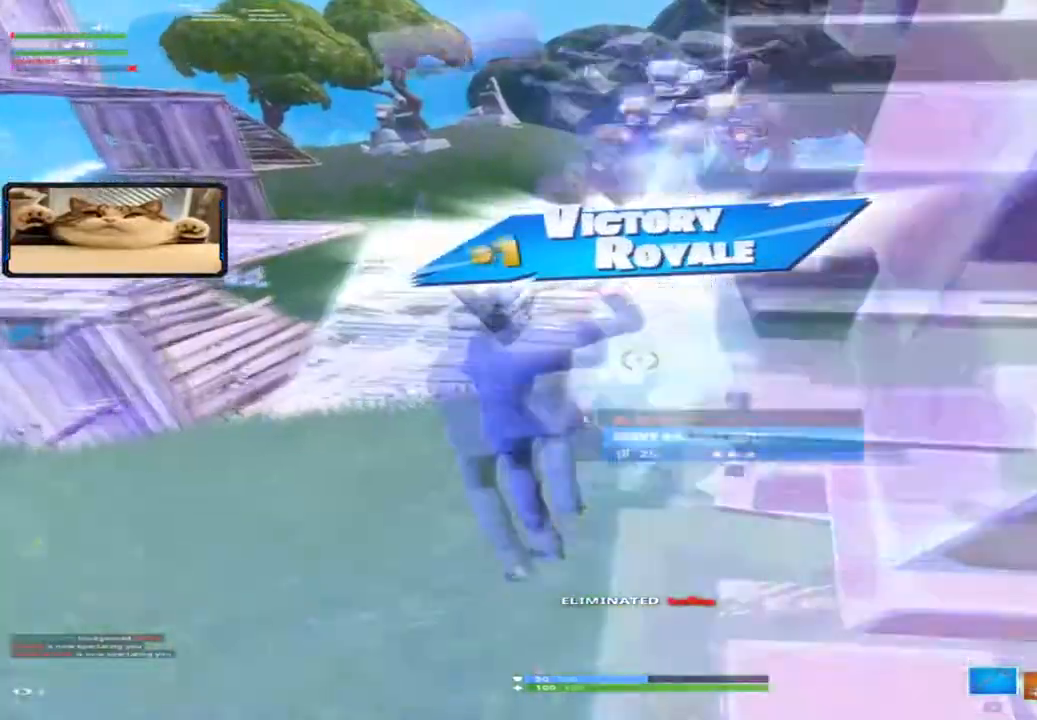
{"keys": ["r", "space", "w"], "mouse": [], "events": [[333, "space", "down"], [433, "r", "down"], [467, "a", "up"]]}
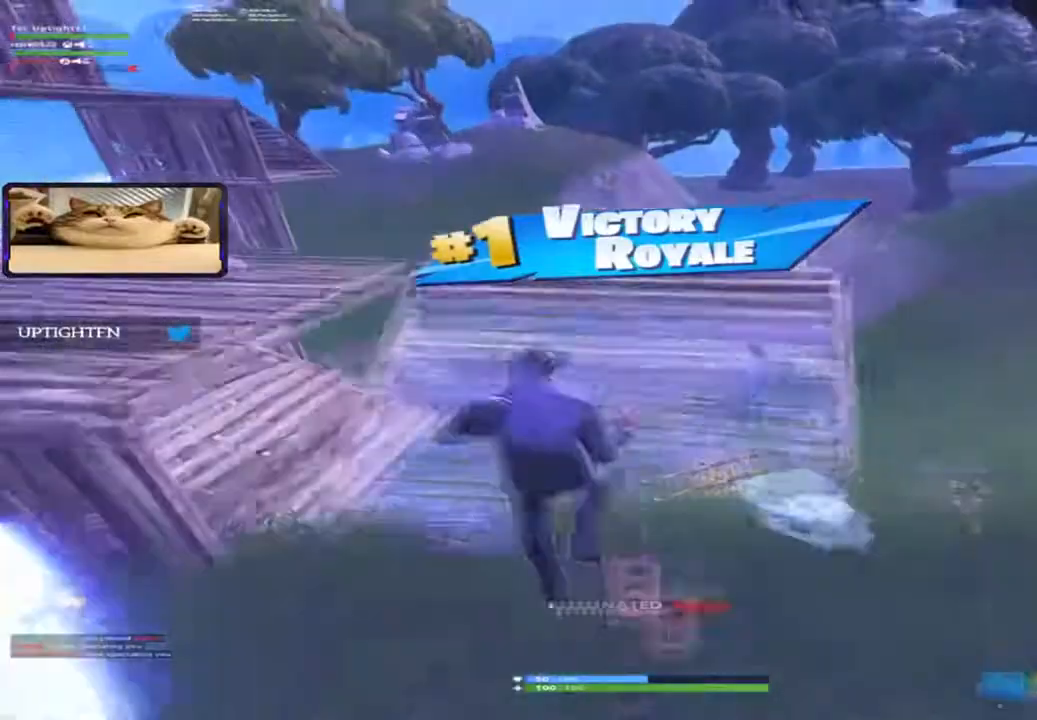
{"keys": ["a", "w"], "mouse": ["left"], "events": [[50, "space", "up"], [83, "r", "up"], [100, "a", "down"], [100, "mouse_left", "down"]]}
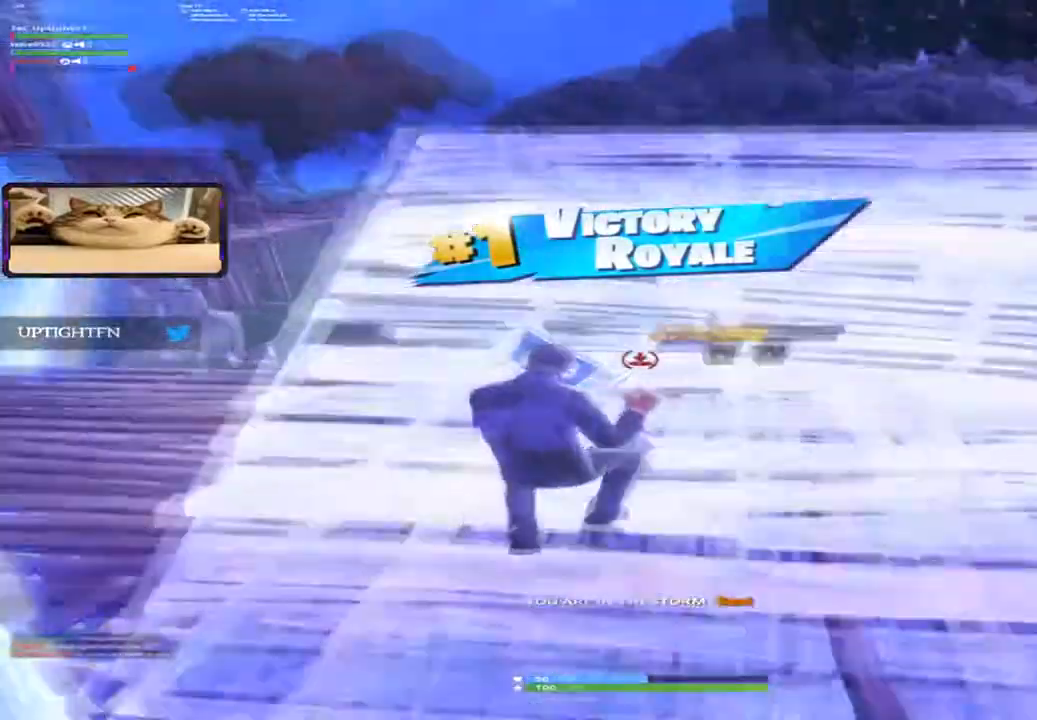
{"keys": ["w"], "mouse": ["left"], "events": [[400, "a", "up"]]}
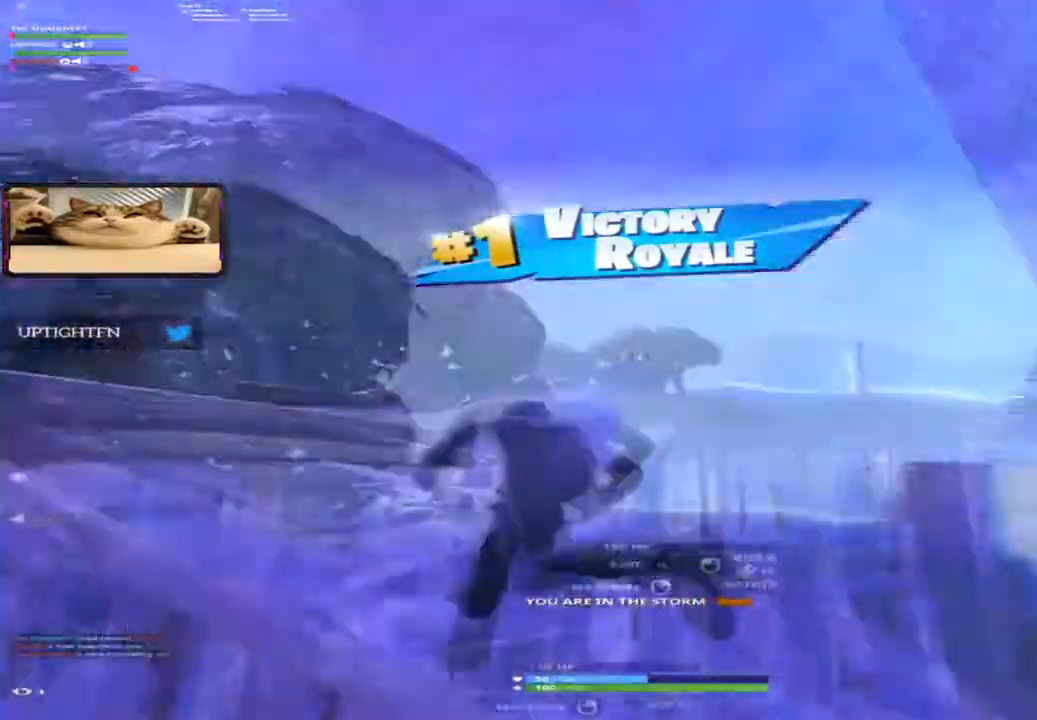
{"keys": ["w"], "mouse": ["left"]}
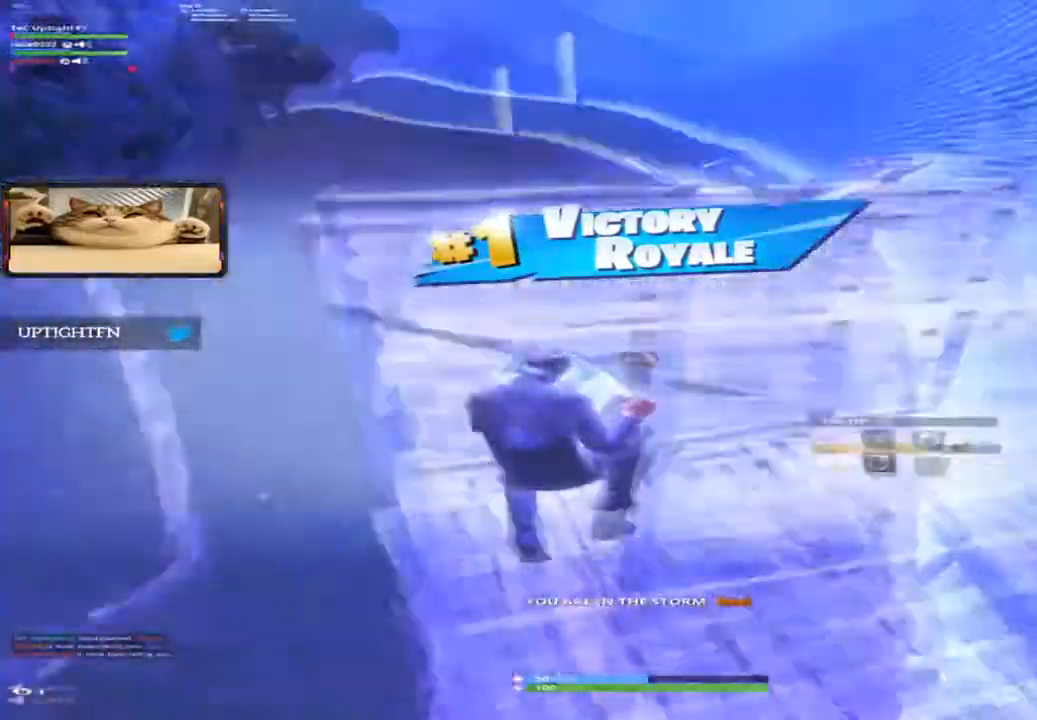
{"keys": ["w"], "mouse": ["left"], "events": [[66, "d", "down"], [166, "d", "up"], [333, "space", "down"], [433, "r", "down"], [433, "space", "up"], [500, "r", "up"]]}
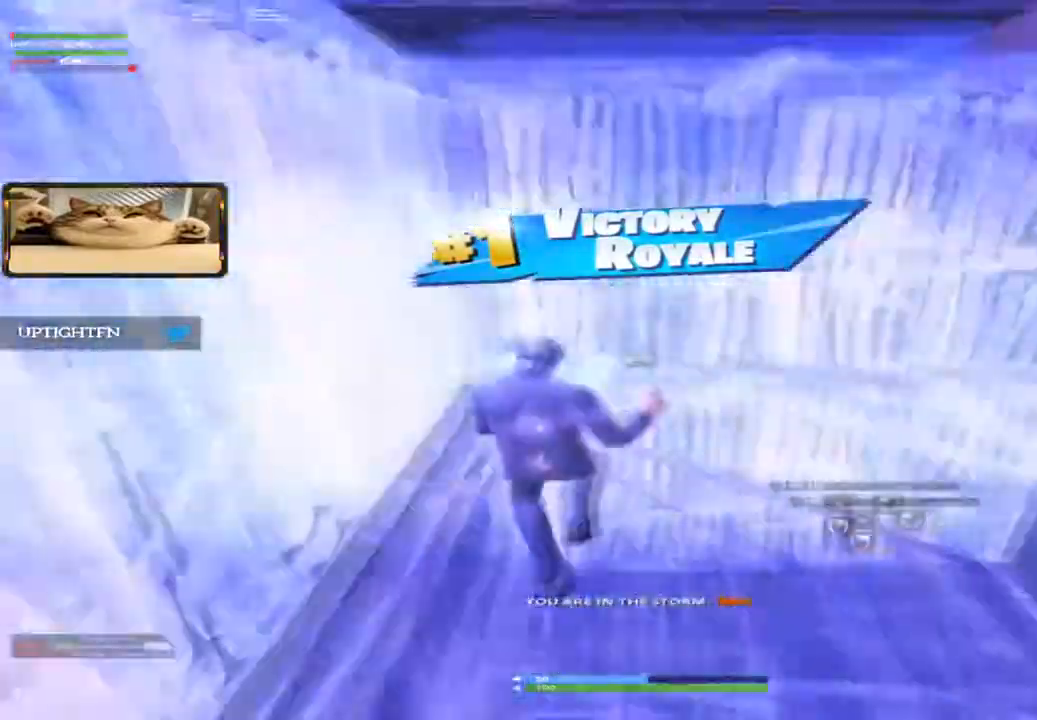
{"keys": ["space", "w"], "mouse": ["left"], "events": [[501, "space", "down"]]}
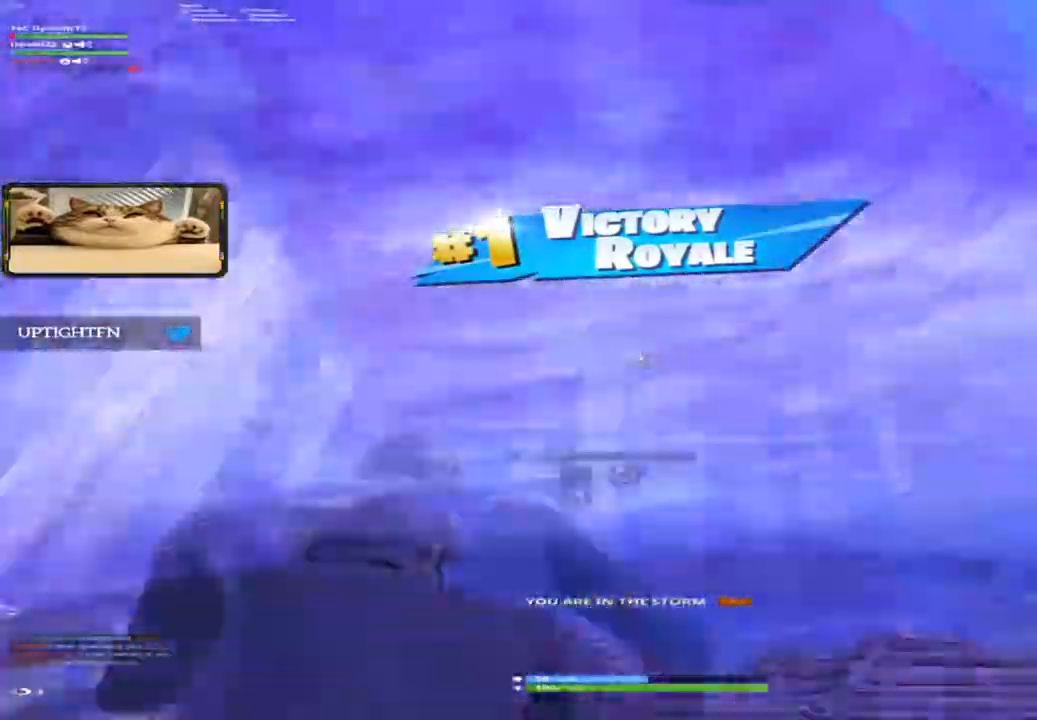
{"keys": ["w"], "mouse": ["left"], "events": [[100, "r", "down"], [100, "space", "up"], [133, "r", "up"]]}
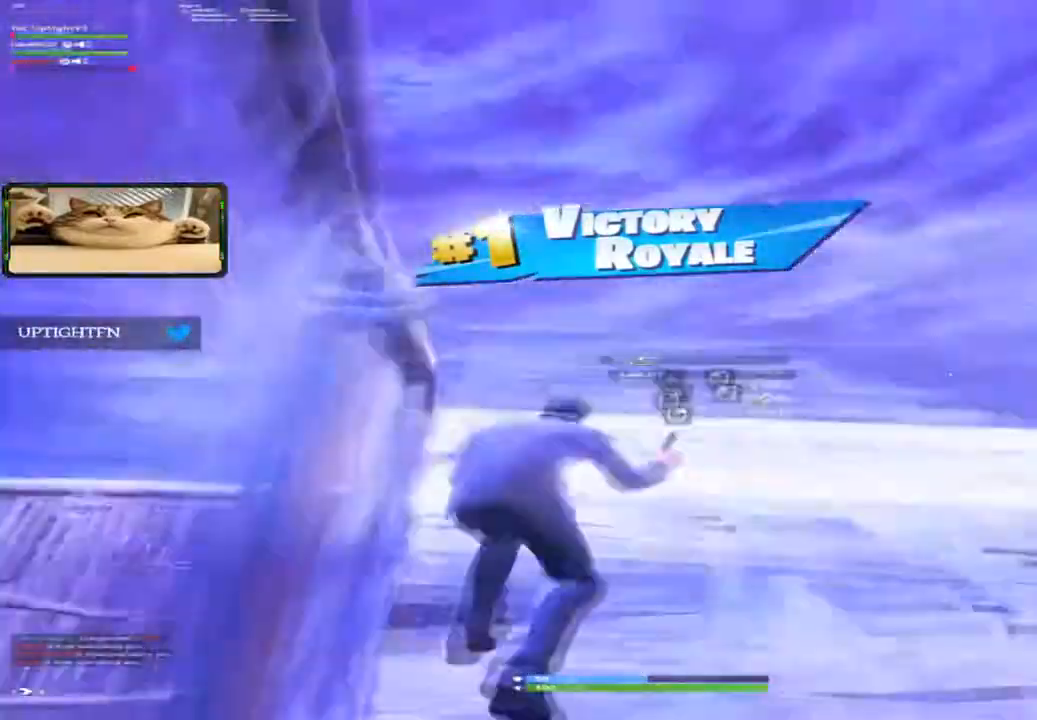
{"keys": ["a", "w"], "mouse": ["left"], "events": [[167, "a", "down"], [300, "r", "down"], [434, "r", "up"]]}
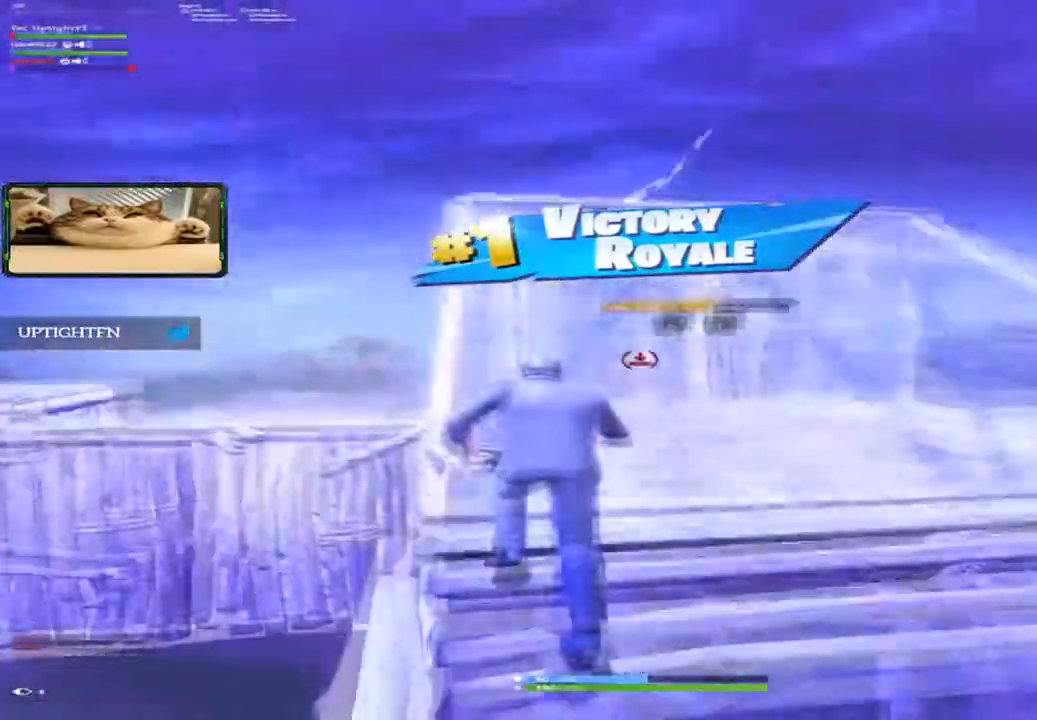
{"keys": ["a", "w"], "mouse": ["left"], "events": []}
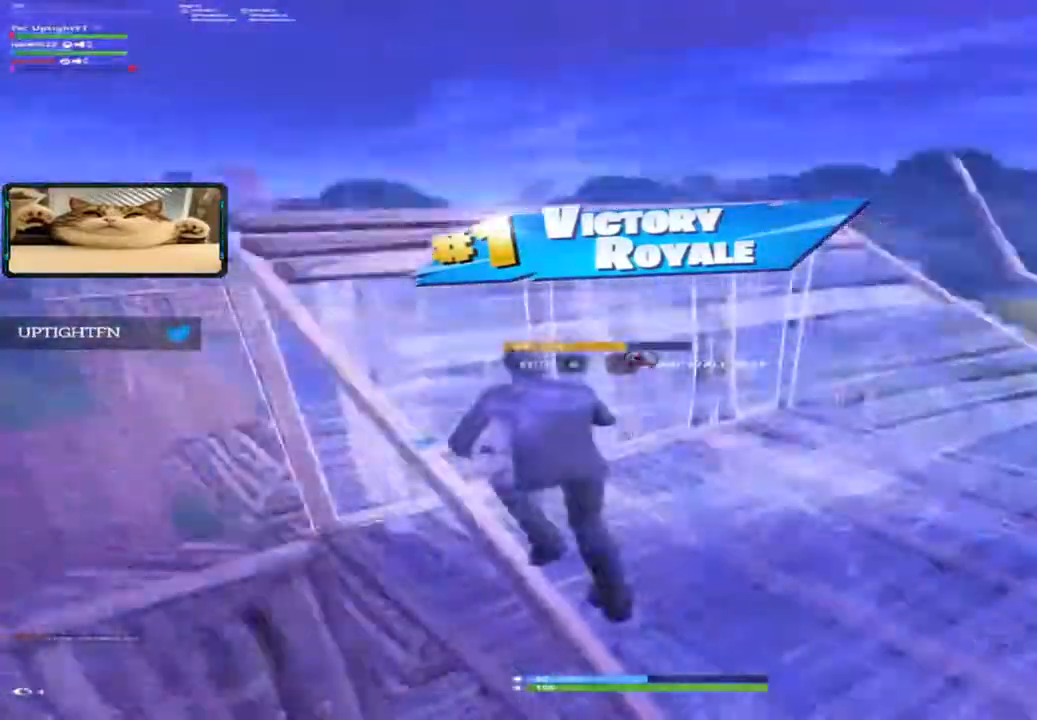
{"keys": ["w"], "mouse": ["left"], "events": [[84, "a", "up"], [251, "space", "down"], [317, "r", "down"], [351, "space", "up"], [384, "r", "up"]]}
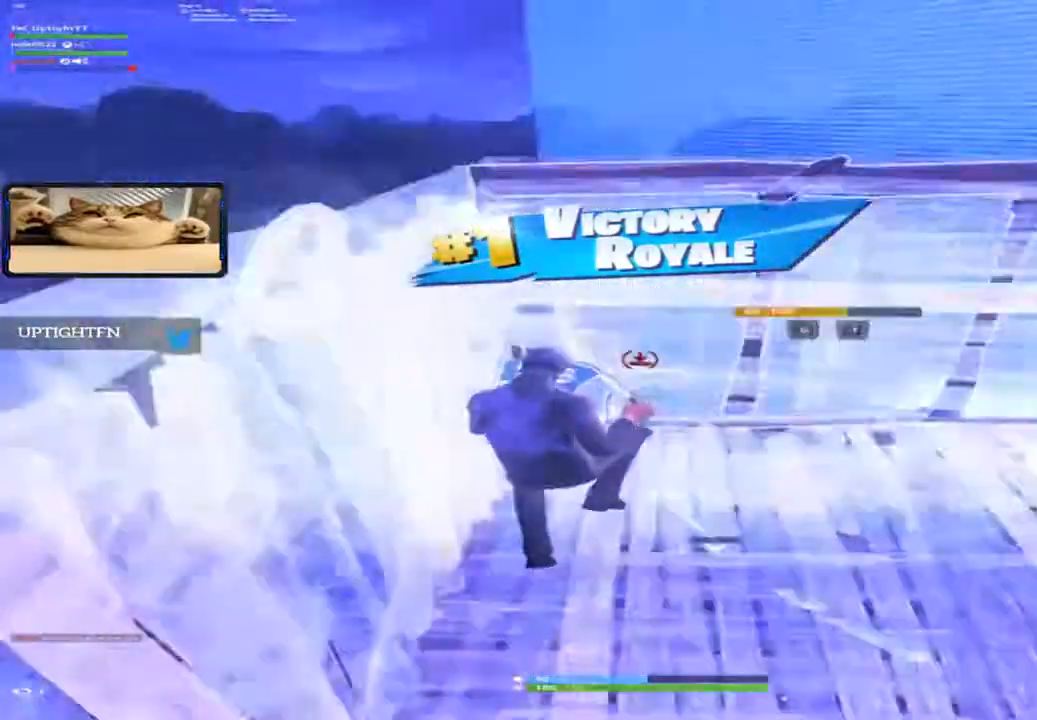
{"keys": ["w"], "mouse": ["left"], "events": [[217, "space", "down"], [317, "r", "down"], [350, "space", "up"], [417, "r", "up"]]}
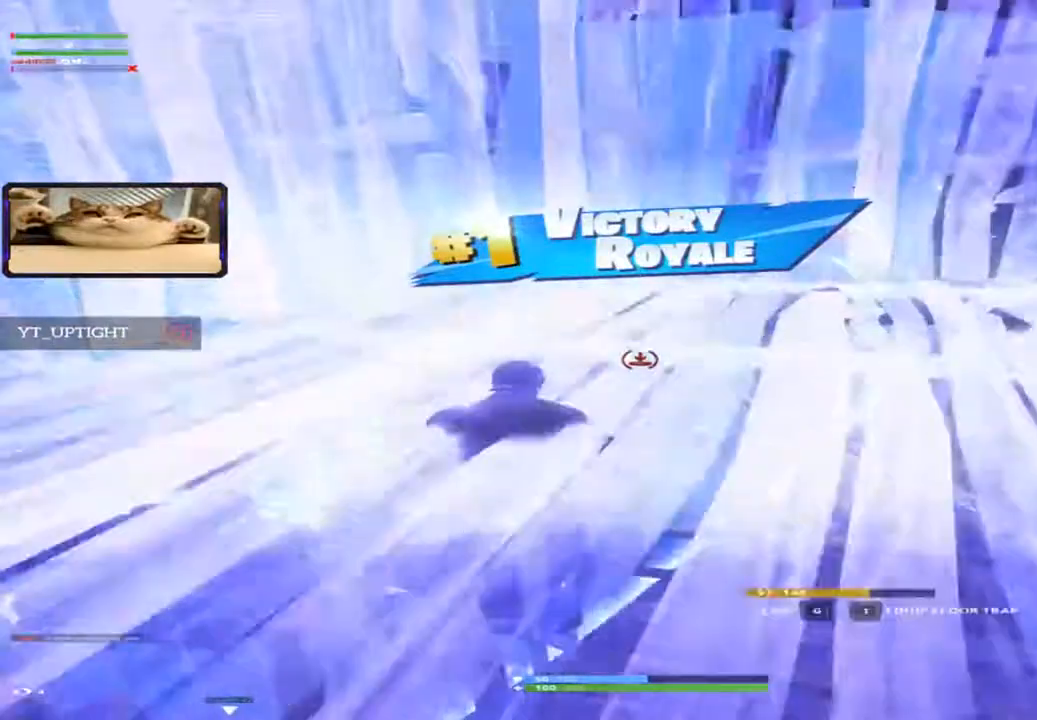
{"keys": ["f", "w"], "mouse": [], "events": [[50, "d", "down"], [284, "d", "up"], [384, "mouse_left", "up"], [417, "f", "down"]]}
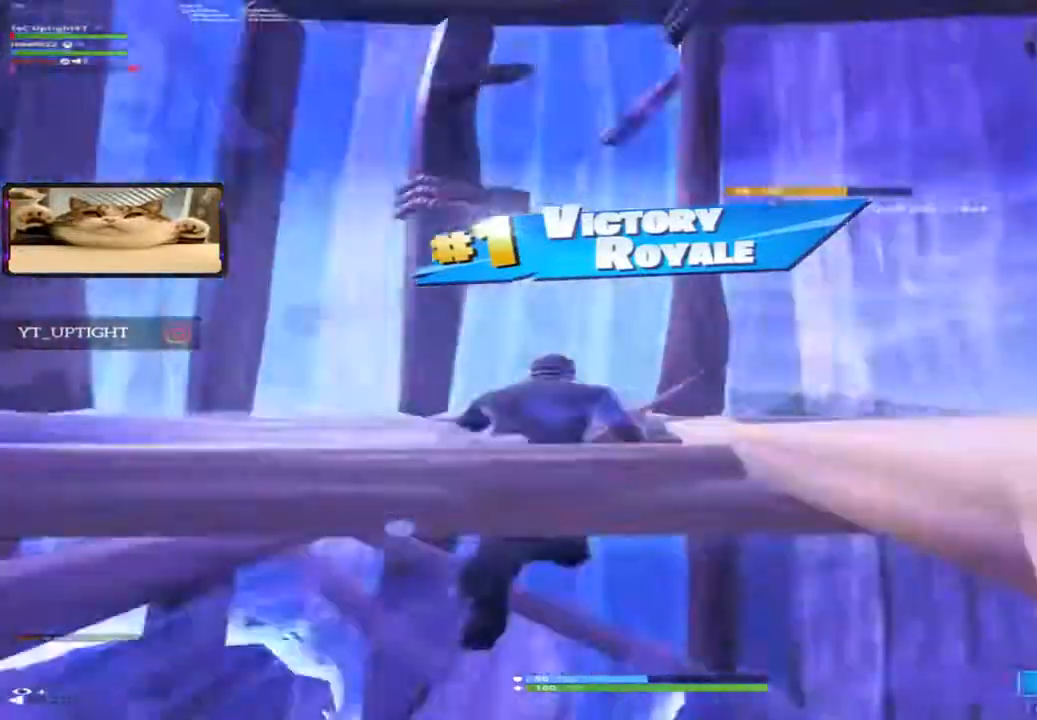
{"keys": [], "mouse": [], "events": [[100, "f", "up"], [250, "a", "down"], [384, "w", "up"], [450, "a", "up"]]}
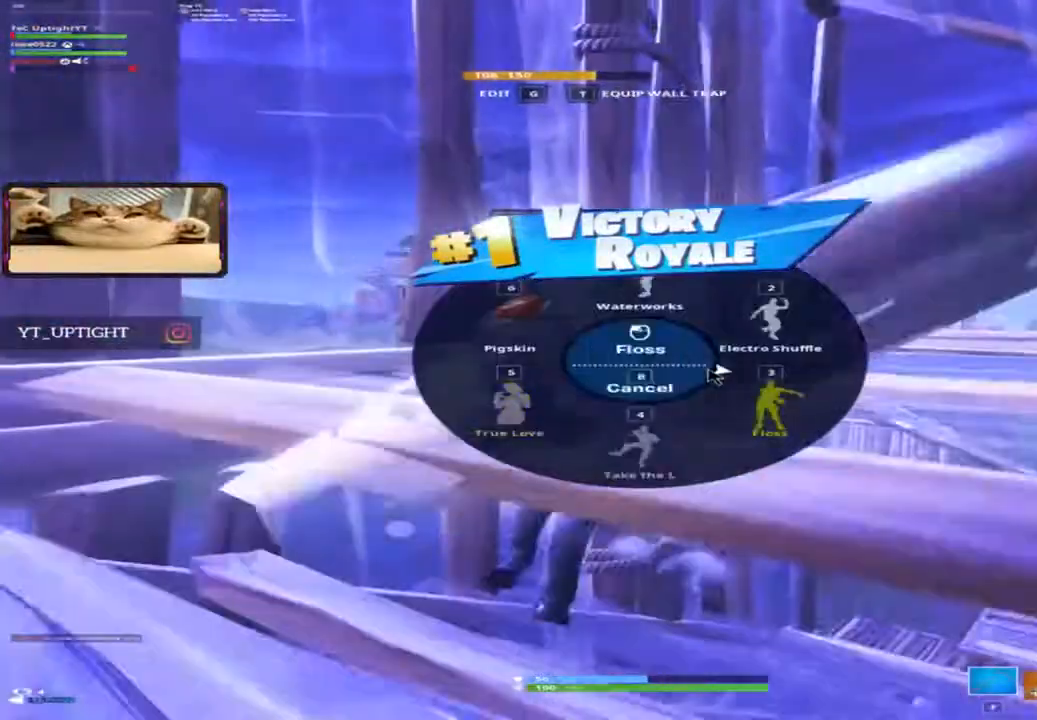
{"keys": [], "mouse": [], "events": [[50, "mouse_left", "down"], [117, "mouse_left", "up"]]}
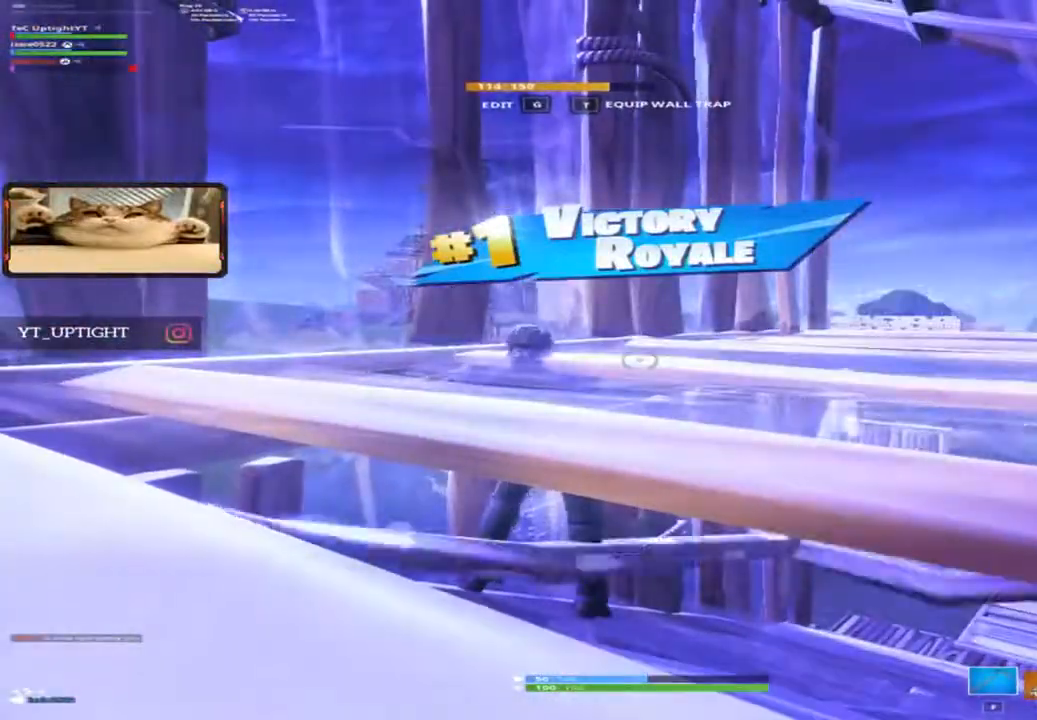
{"keys": [], "mouse": [], "events": [[183, "d", "down"], [284, "d", "up"]]}
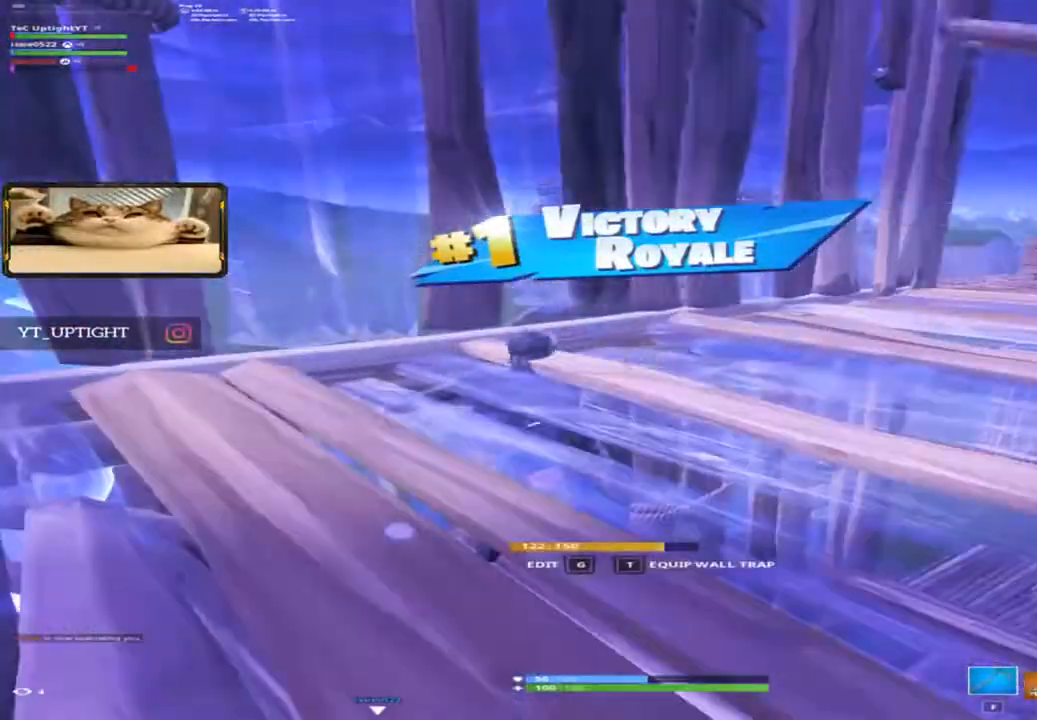
{"keys": [], "mouse": [], "events": []}
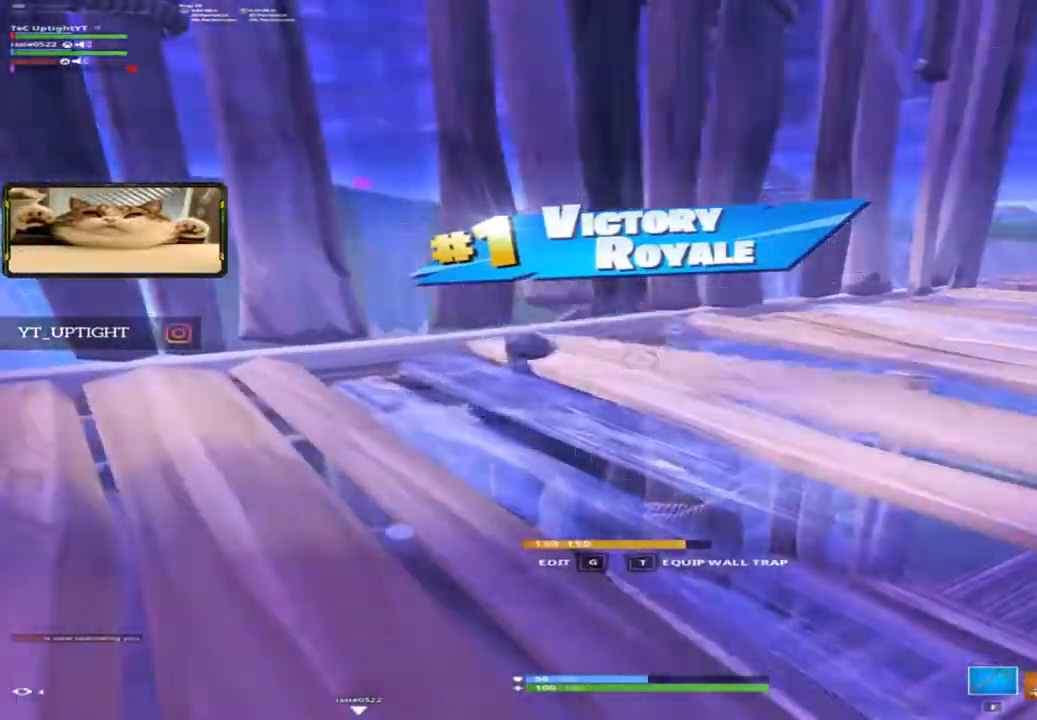
{"keys": [], "mouse": [], "events": []}